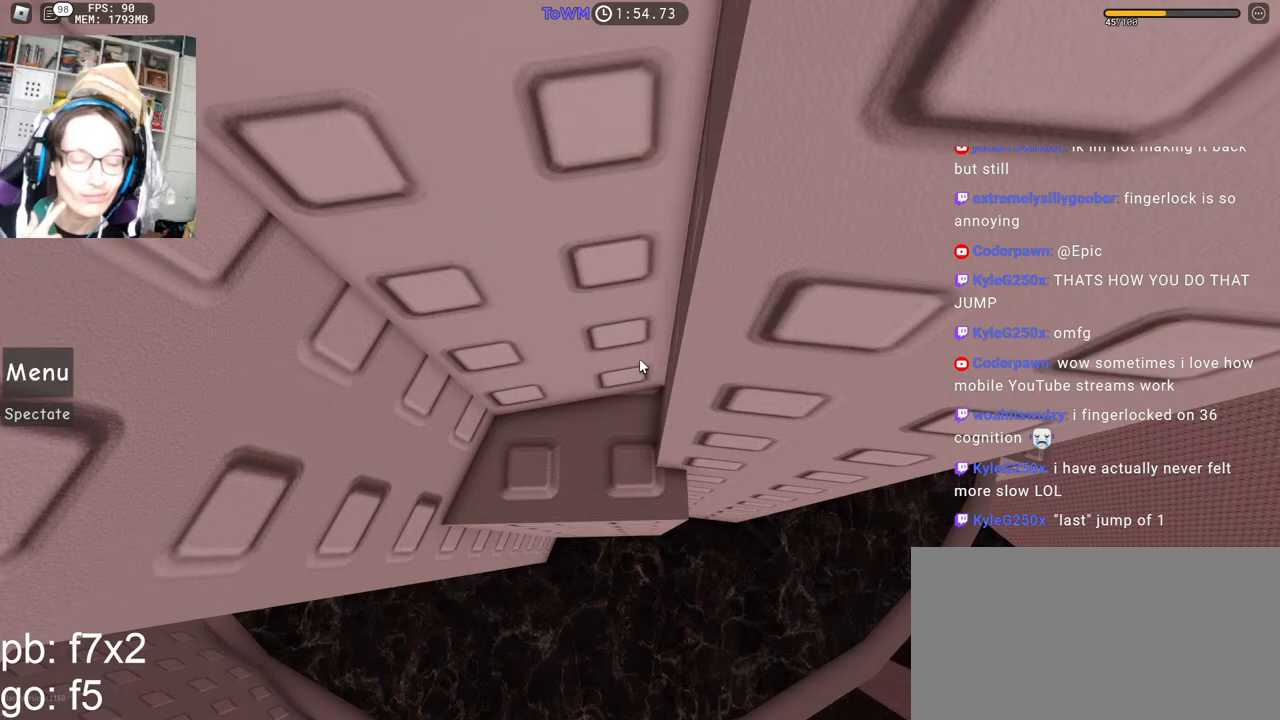
Gameplay with keyboard and mouse; each line is a JSON object with the keys and mouse buttons held at the frame after it. "events" lists presses ("down") and releases ("up") of "a", "ctrl", "d", "e", "q", "s", "shift", "space", "w", "mouse_left", "mouse_wheel", "mouse_right", "mouse_mb4" and "mouse_mb5" between this image and that frame as [ms after this image, input, new state], when the widget could be followed in between. "mouse_left", "mouse_wheel", "mouse_right", "mouse_mb4", "mouse_mb5" = the "left", "wheel", "right", "mb4", "mb5" buttons of the "mouse" list. No other keys are recorded. "wheel" means that the mouse wheel is clicked or scrolled. Mouse movement is not recorded.
{"keys": [], "mouse": ["right"], "events": [[350, "mouse_right", "down"], [400, "d", "down"], [400, "w", "down"], [450, "d", "up"], [467, "w", "up"]]}
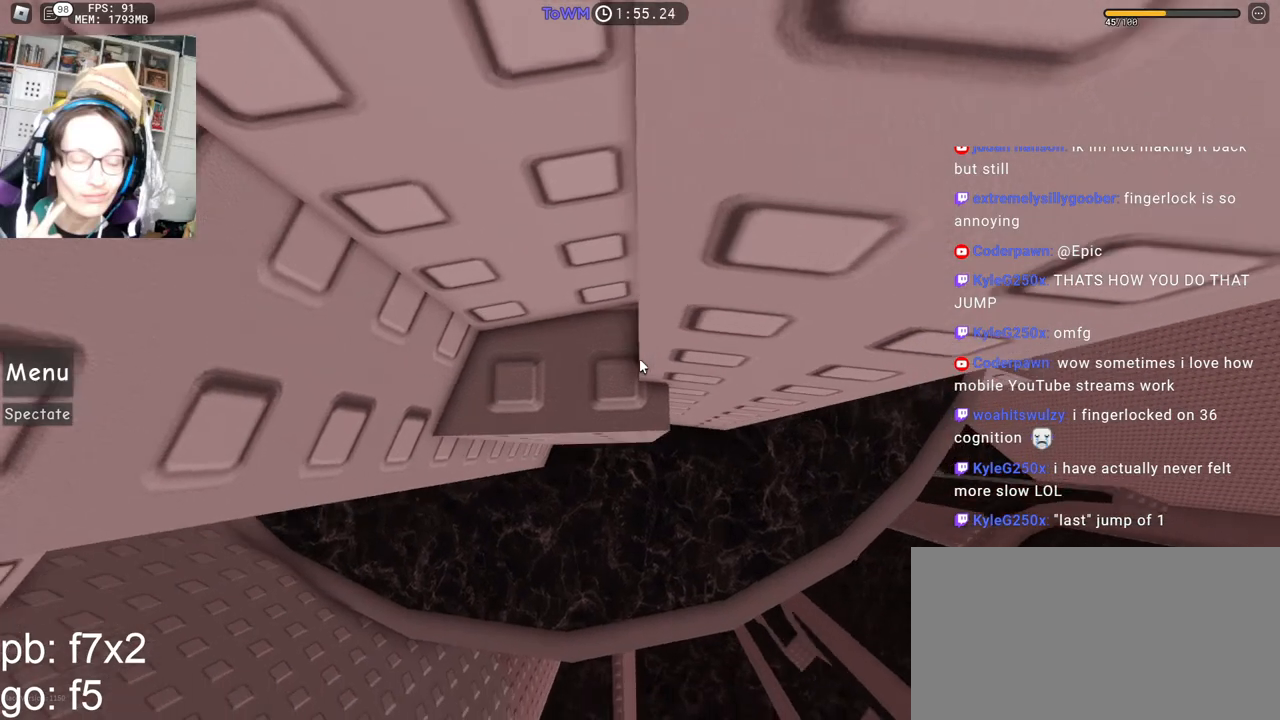
{"keys": ["w"], "mouse": ["right"], "events": [[150, "d", "down"], [300, "space", "down"], [367, "w", "down"], [400, "space", "up"], [467, "d", "up"]]}
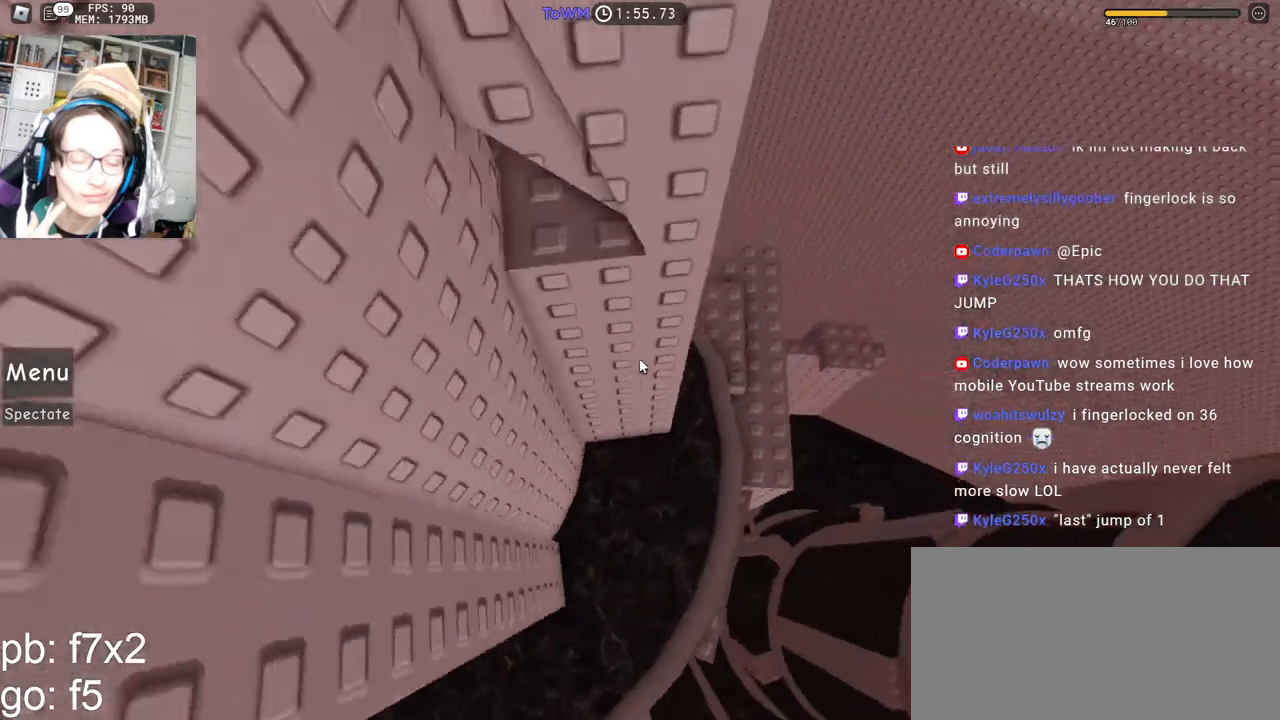
{"keys": [], "mouse": ["right"], "events": [[367, "w", "up"]]}
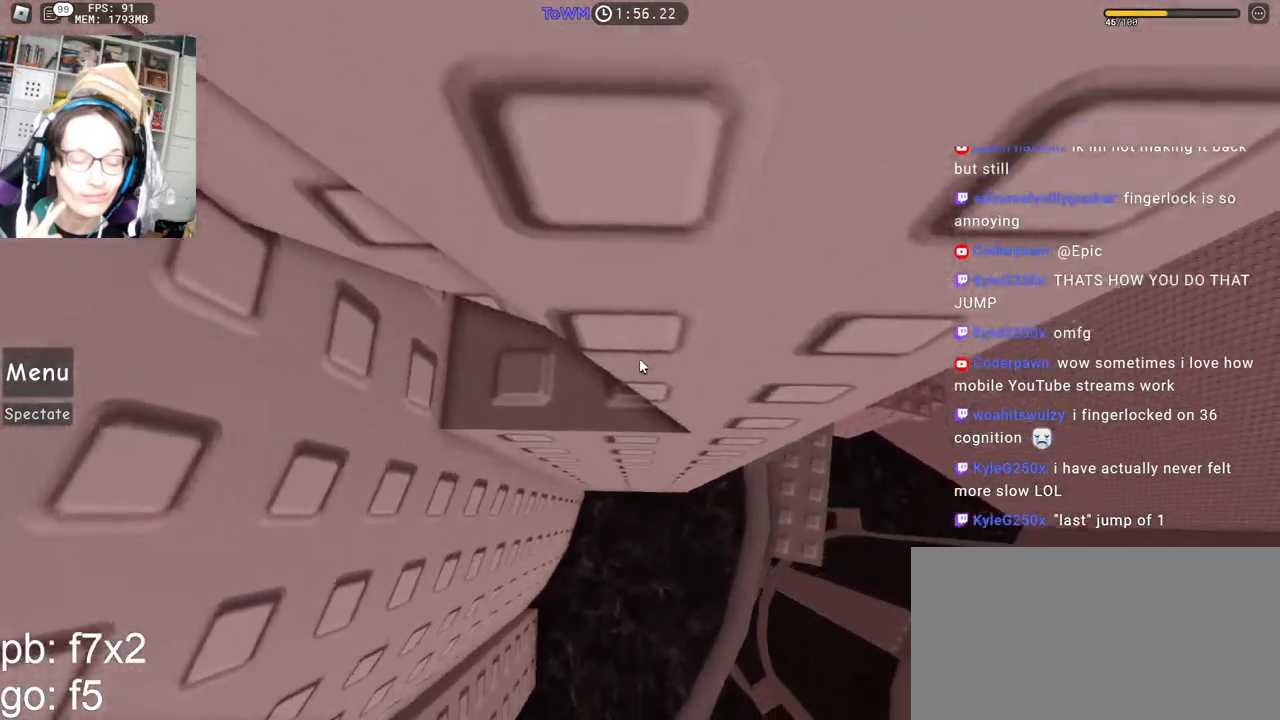
{"keys": ["d"], "mouse": ["right"], "events": [[17, "w", "down"], [34, "d", "down"], [167, "space", "down"], [200, "w", "up"], [250, "space", "up"]]}
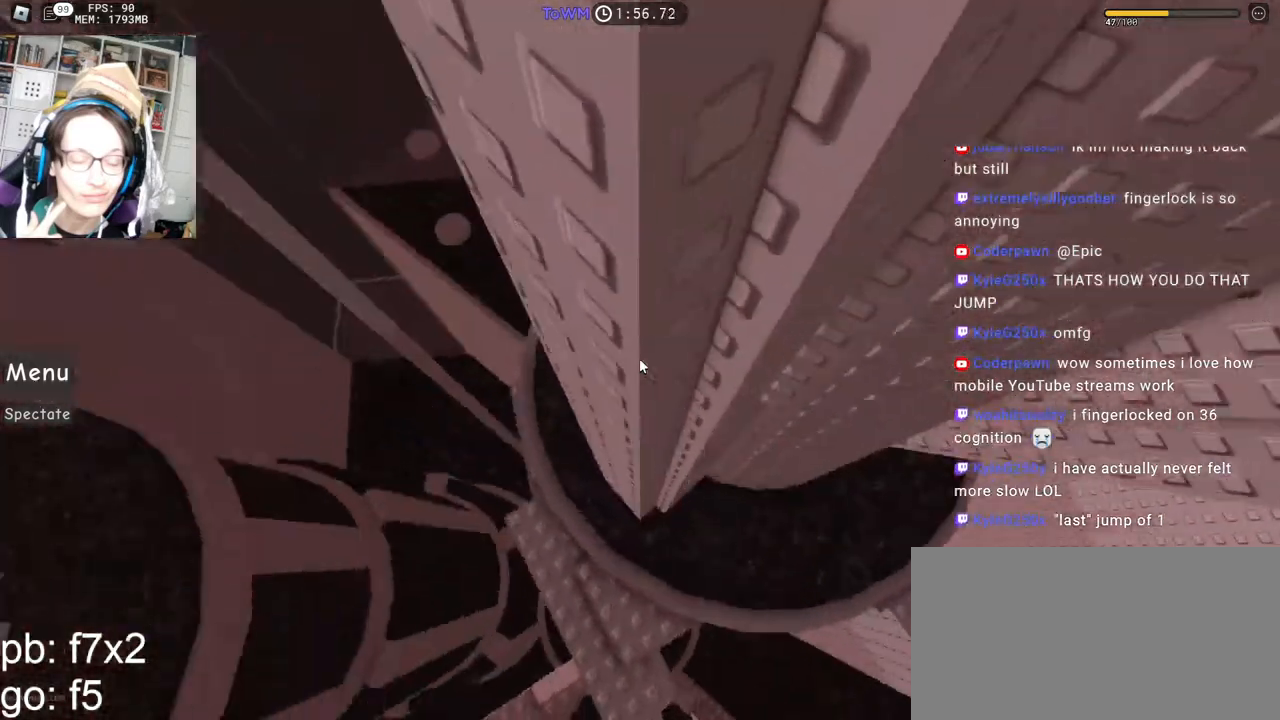
{"keys": ["w"], "mouse": ["right"], "events": [[17, "w", "down"], [100, "d", "up"]]}
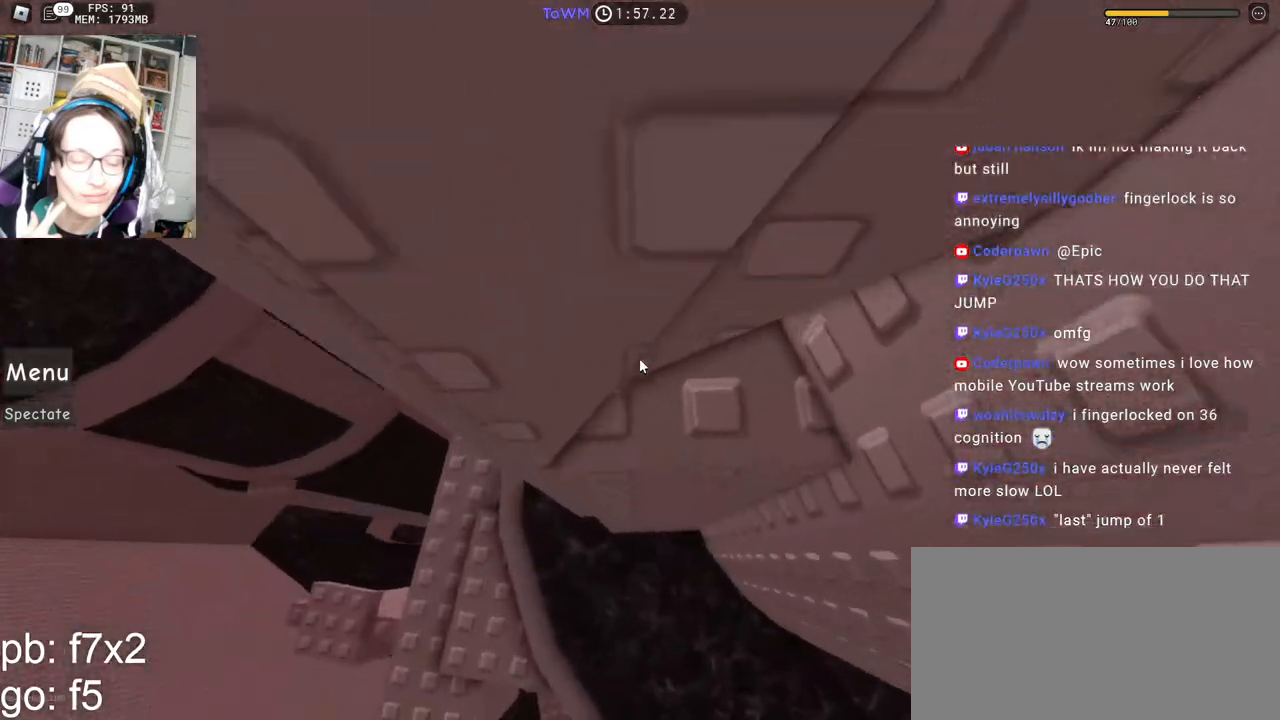
{"keys": ["d", "s"], "mouse": ["right"], "events": [[150, "d", "down"], [234, "w", "up"], [500, "s", "down"]]}
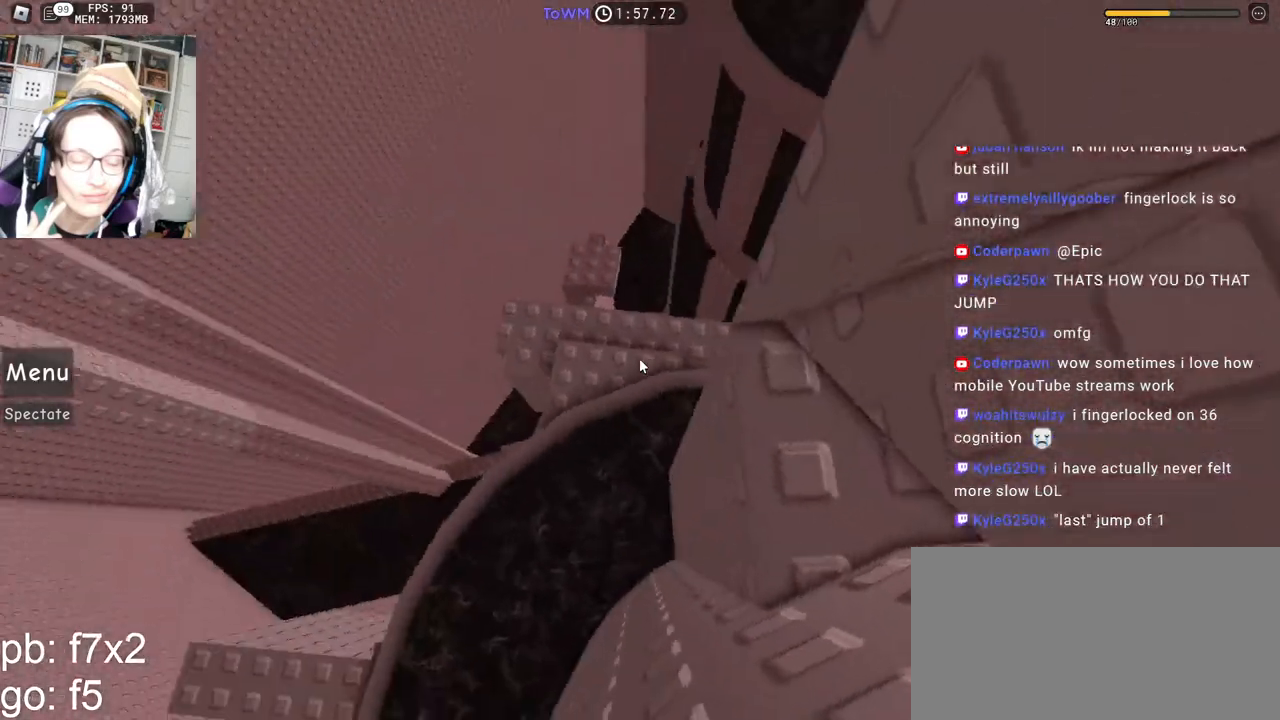
{"keys": [], "mouse": ["wheel", "right"], "events": [[300, "s", "up"], [317, "d", "up"], [500, "mouse_wheel", "down"]]}
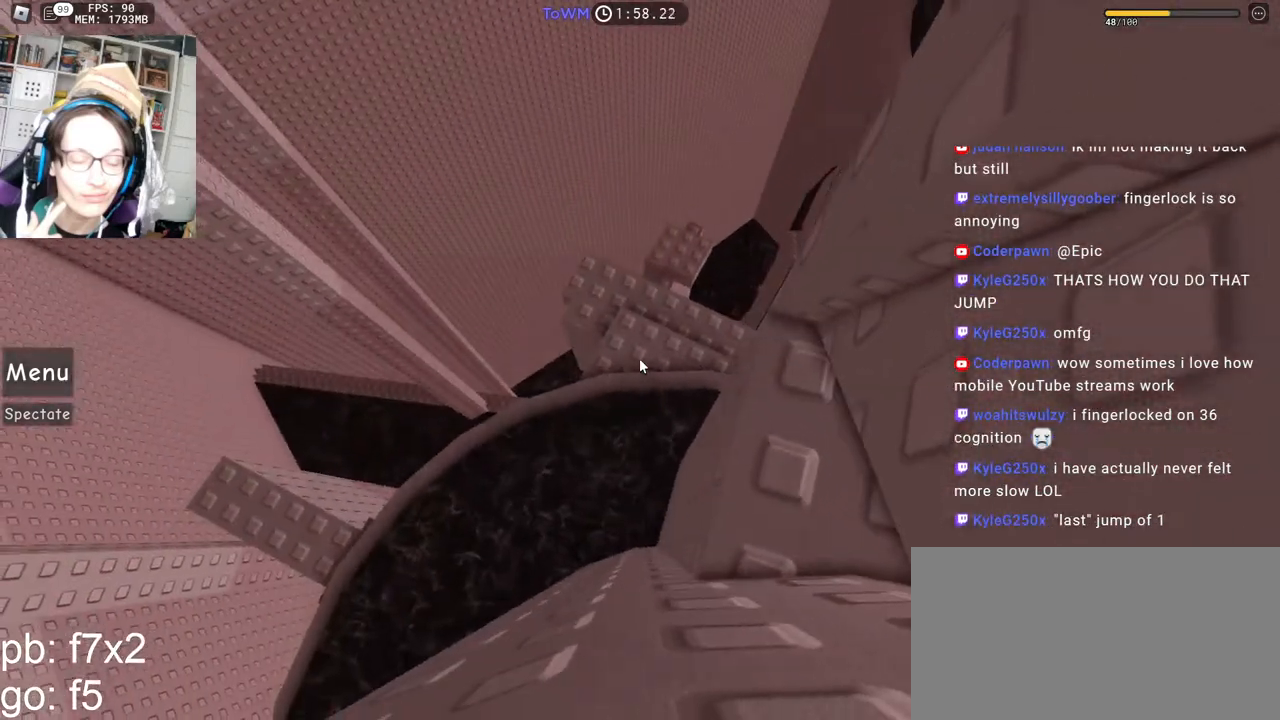
{"keys": [], "mouse": ["right"], "events": [[117, "mouse_wheel", "up"]]}
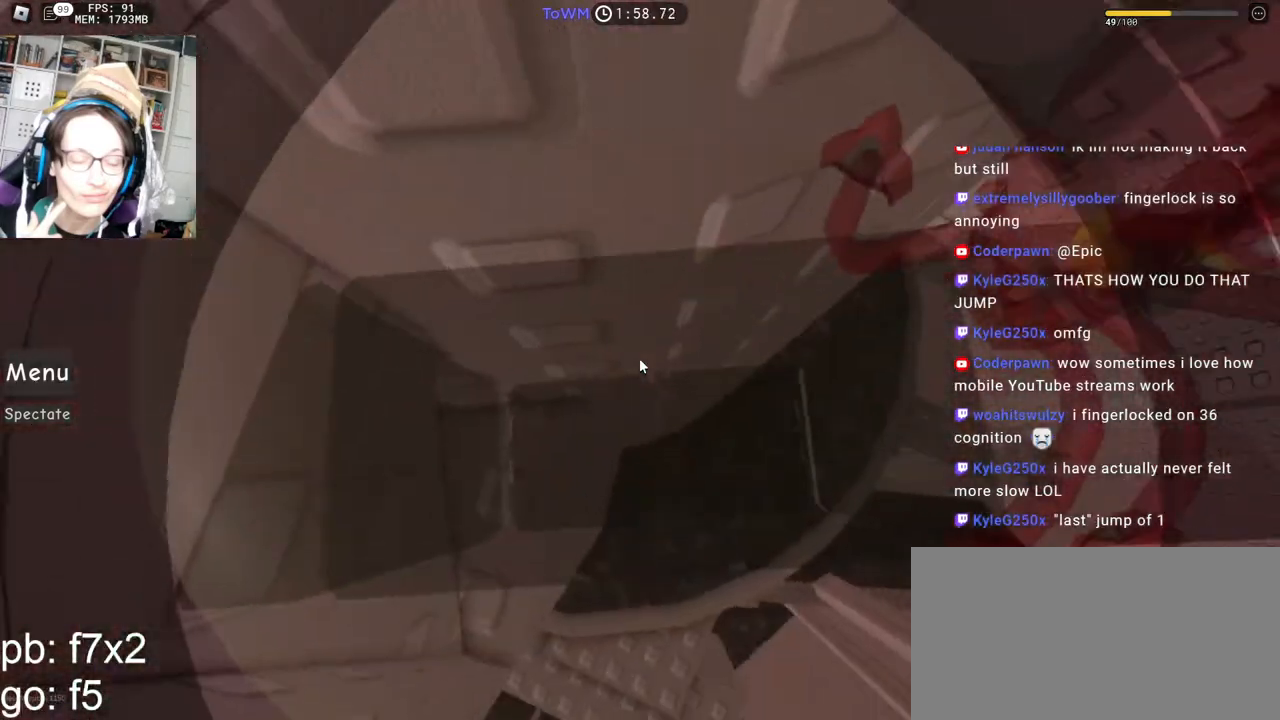
{"keys": [], "mouse": ["right"], "events": [[284, "shift", "down"], [284, "w", "down"], [300, "a", "down"], [350, "a", "up"], [367, "w", "up"], [417, "shift", "up"]]}
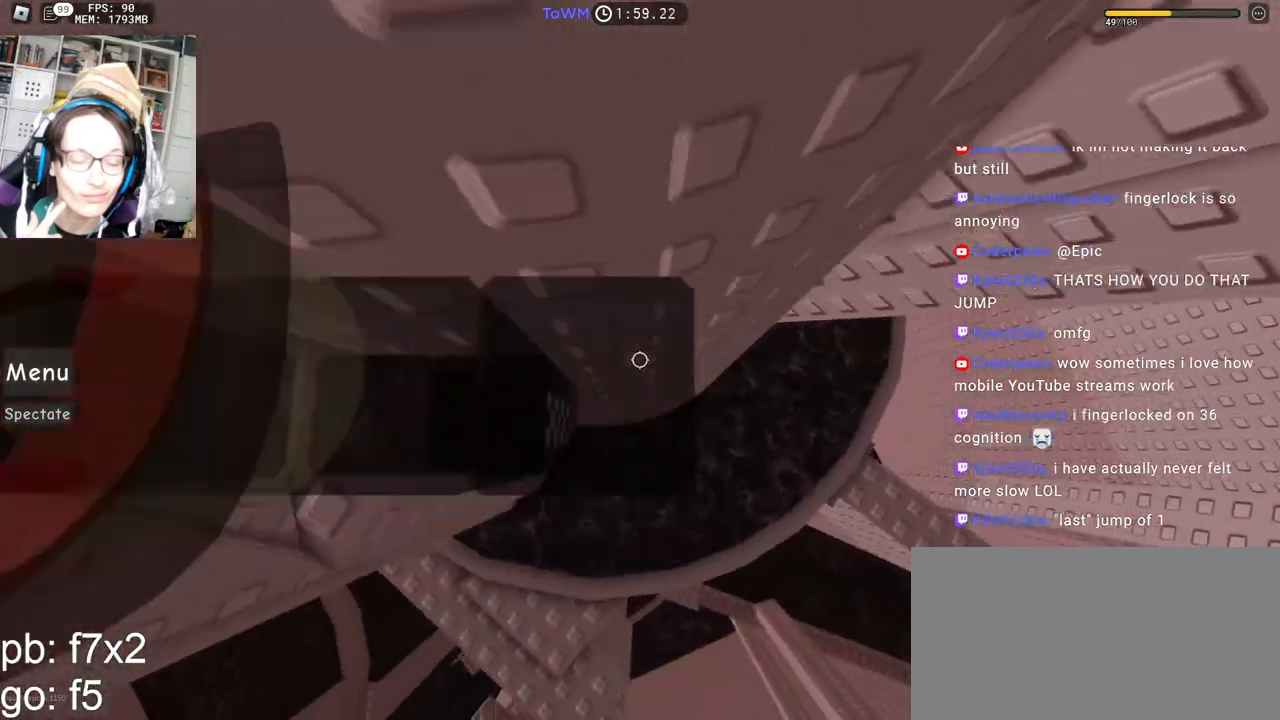
{"keys": ["d"], "mouse": ["right"], "events": [[117, "d", "down"], [250, "space", "down"], [300, "space", "up"]]}
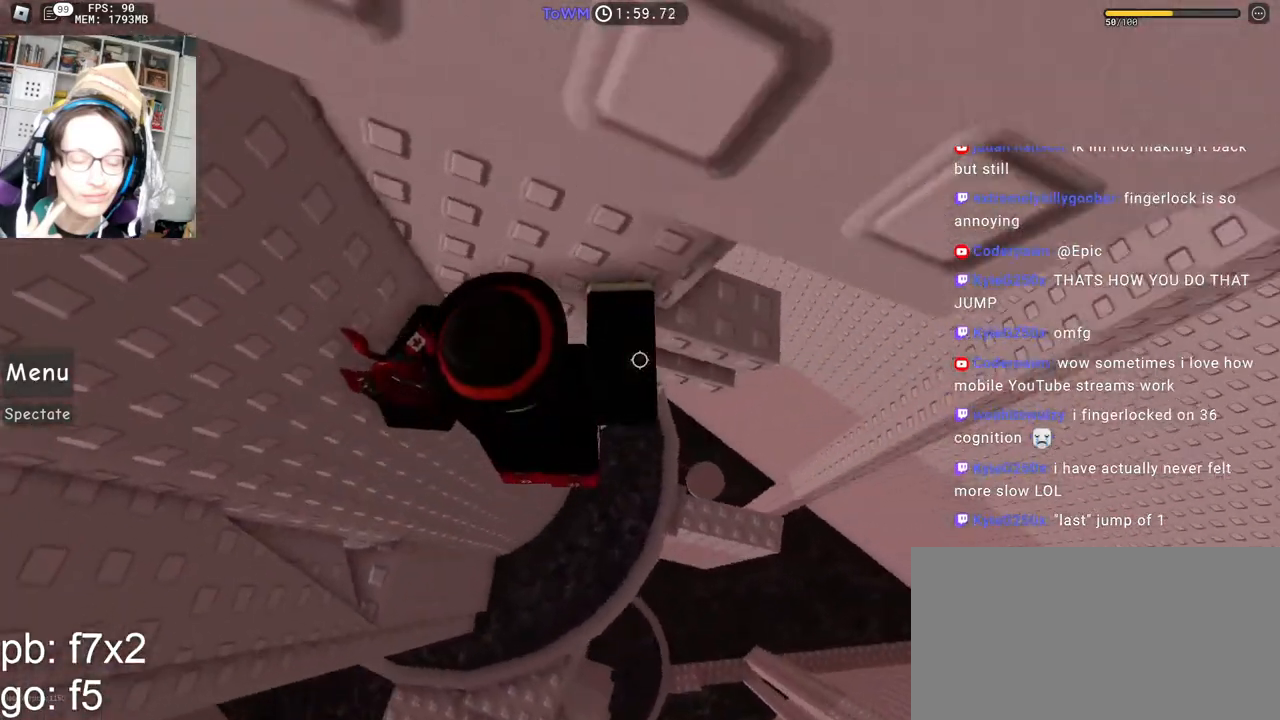
{"keys": ["d", "w"], "mouse": ["right"], "events": [[17, "w", "down"], [200, "d", "up"], [200, "mouse_wheel", "down"], [217, "shift", "down"], [367, "mouse_wheel", "up"], [367, "shift", "up"], [434, "d", "down"]]}
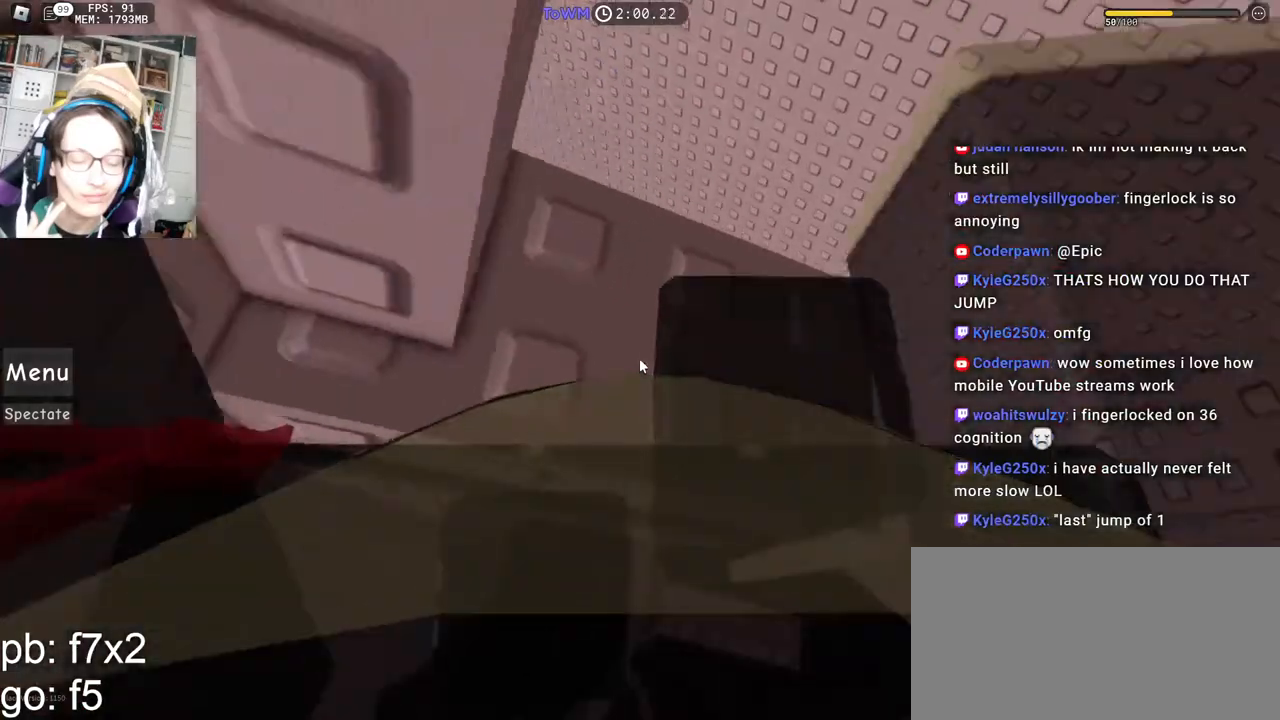
{"keys": [], "mouse": ["right"], "events": [[100, "d", "up"], [117, "w", "up"]]}
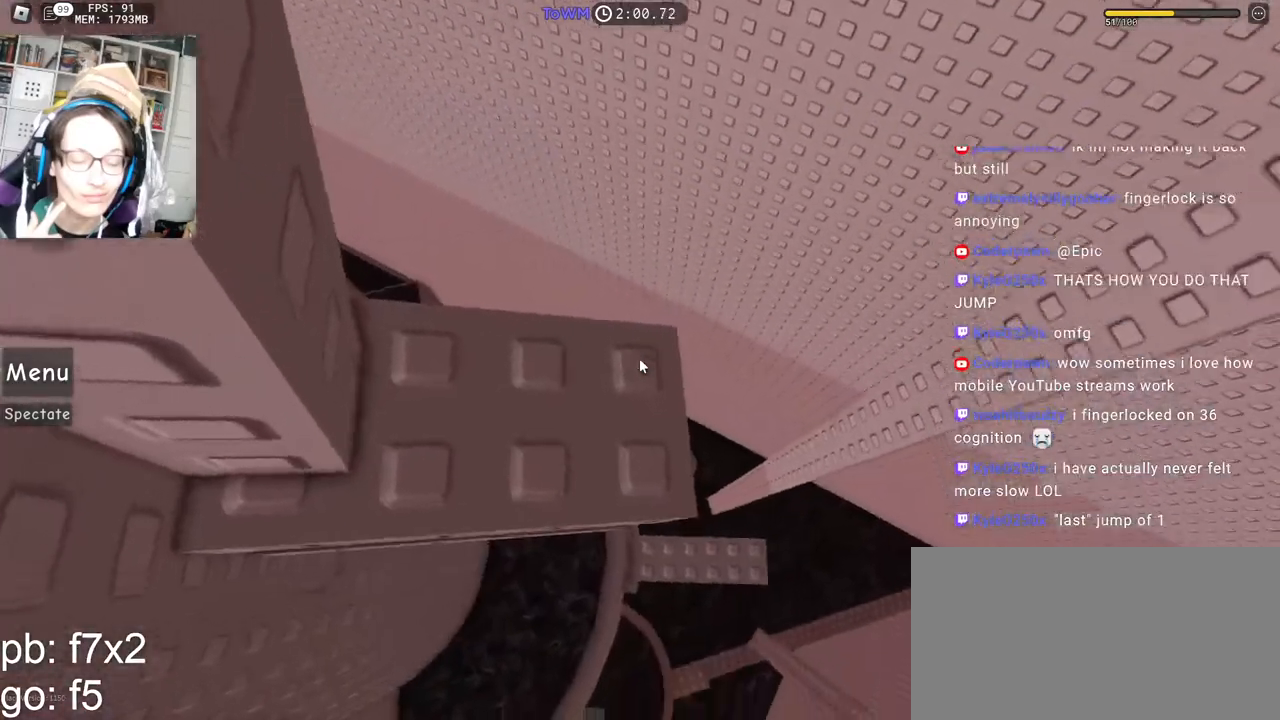
{"keys": [], "mouse": ["right"], "events": [[184, "w", "down"], [300, "w", "up"], [467, "s", "down"], [500, "s", "up"]]}
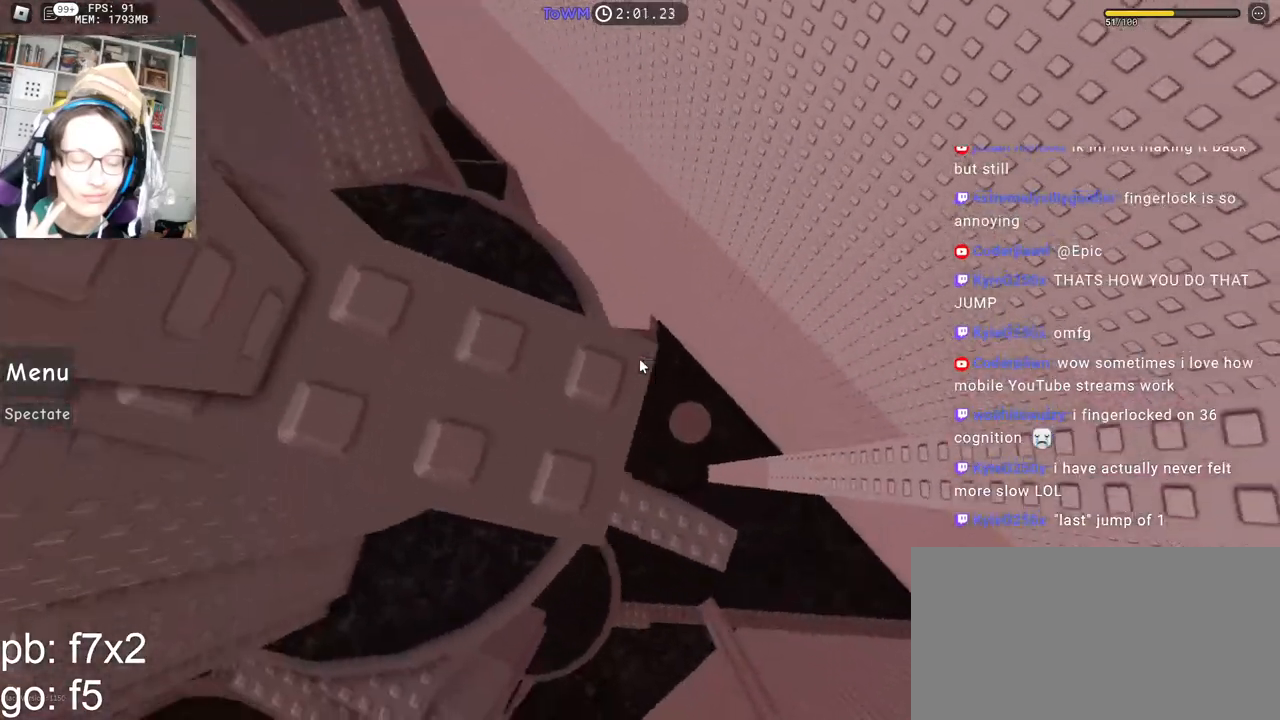
{"keys": [], "mouse": ["right"], "events": [[134, "w", "down"], [184, "w", "up"], [300, "s", "down"], [350, "s", "up"], [467, "w", "down"], [500, "w", "up"]]}
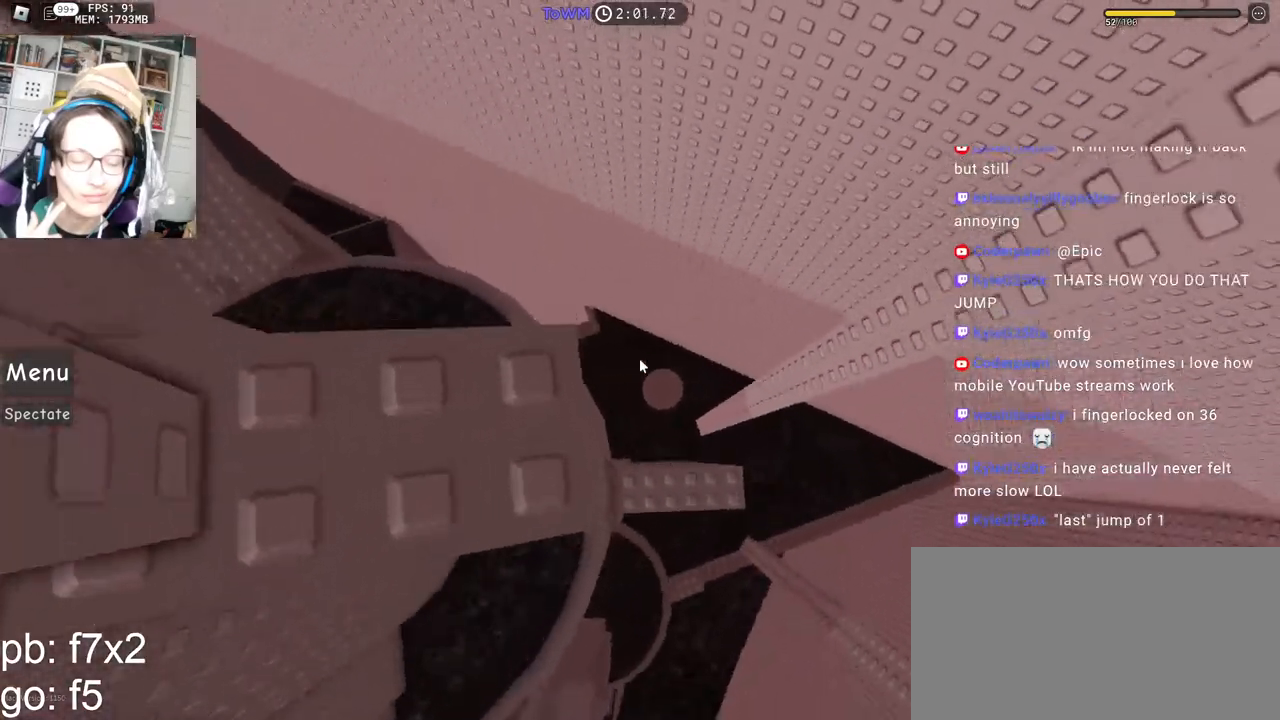
{"keys": ["d"], "mouse": ["right"], "events": [[500, "d", "down"]]}
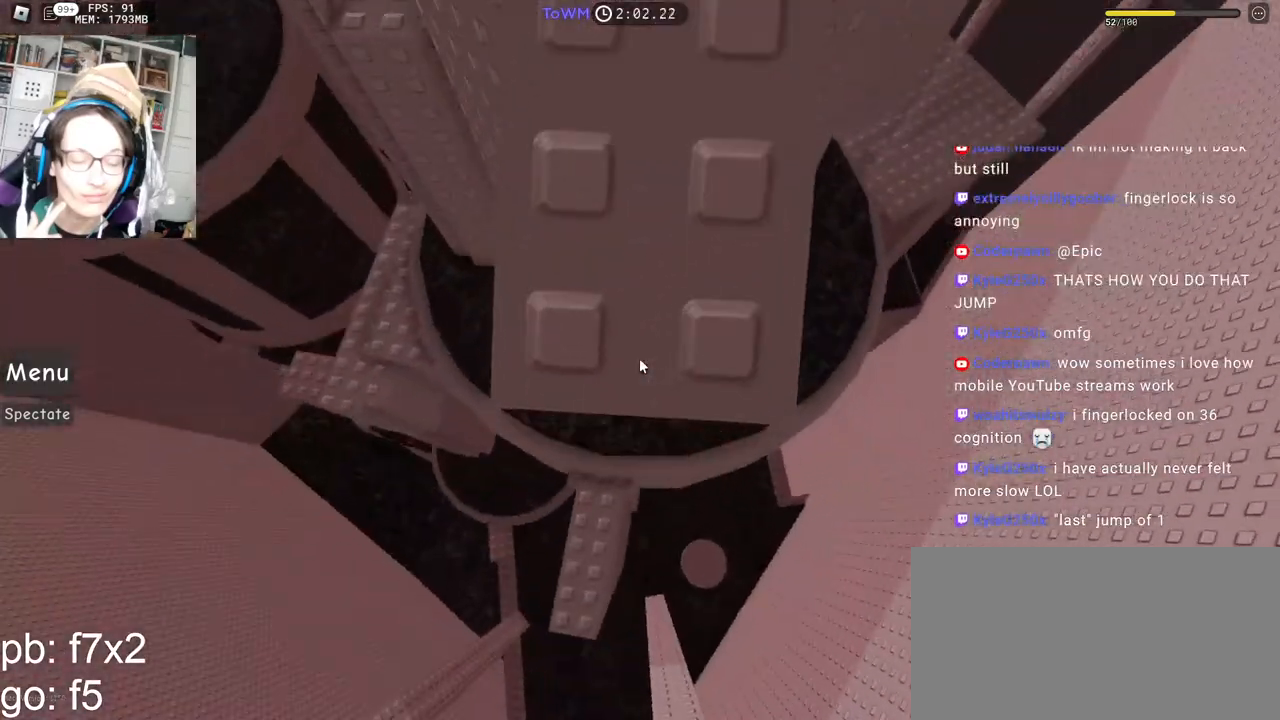
{"keys": [], "mouse": ["right"], "events": [[84, "d", "up"], [267, "d", "down"], [334, "d", "up"]]}
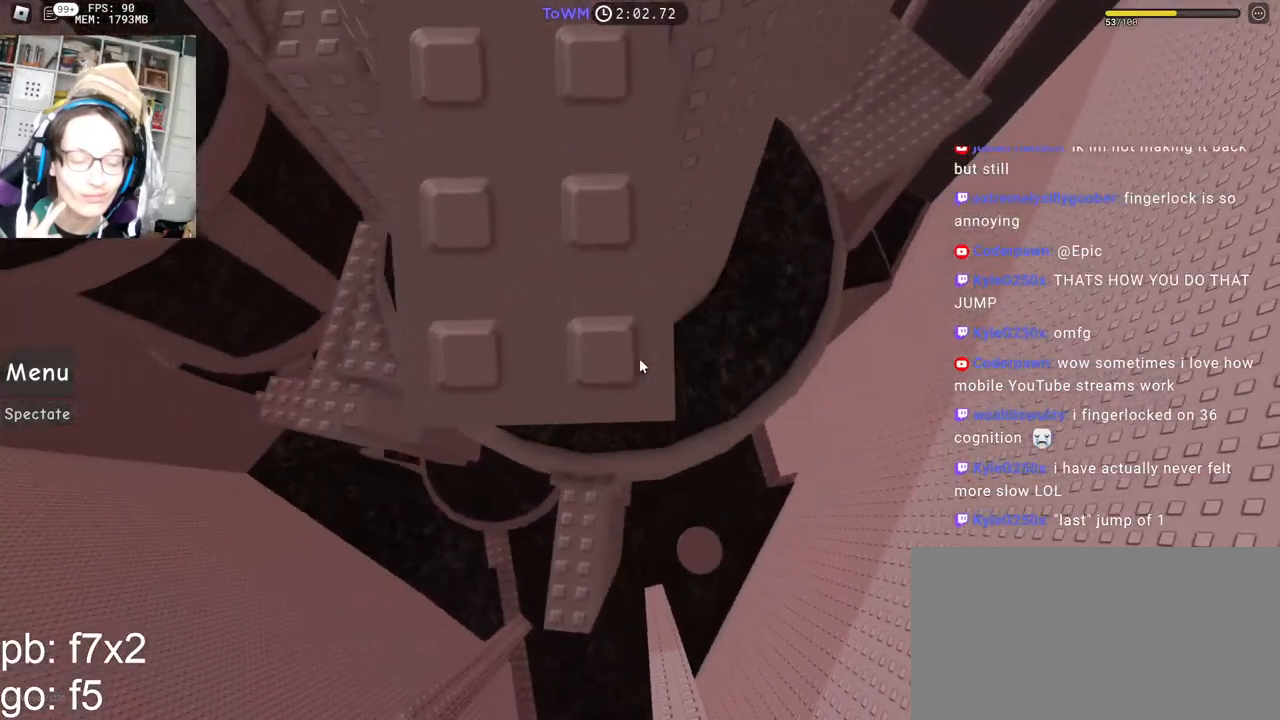
{"keys": [], "mouse": ["right"], "events": [[217, "a", "down"], [267, "a", "up"]]}
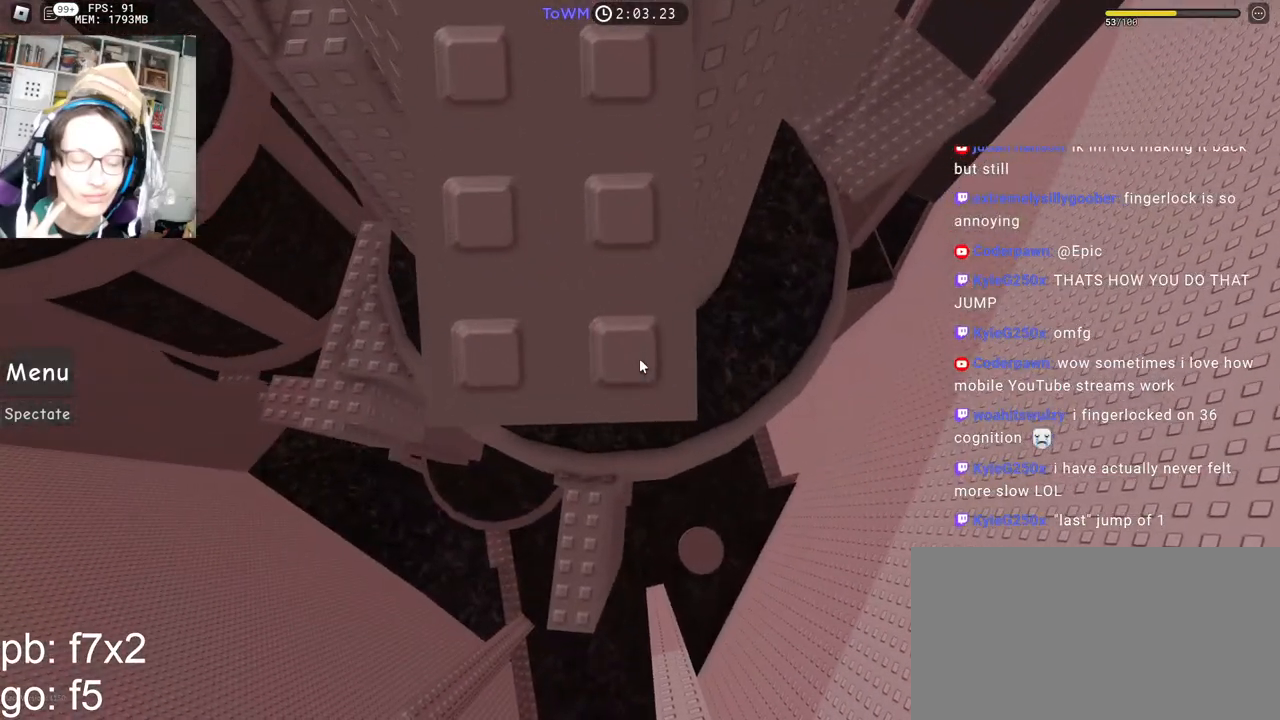
{"keys": [], "mouse": ["right"], "events": []}
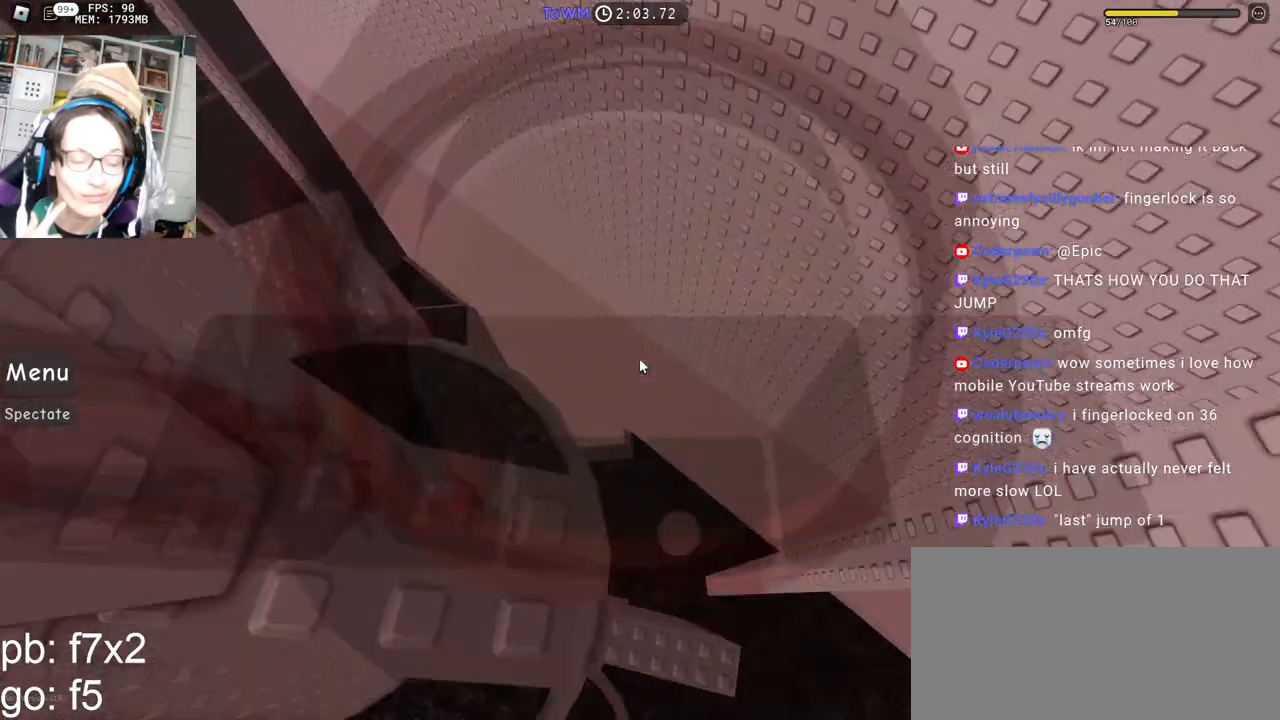
{"keys": [], "mouse": ["right"], "events": []}
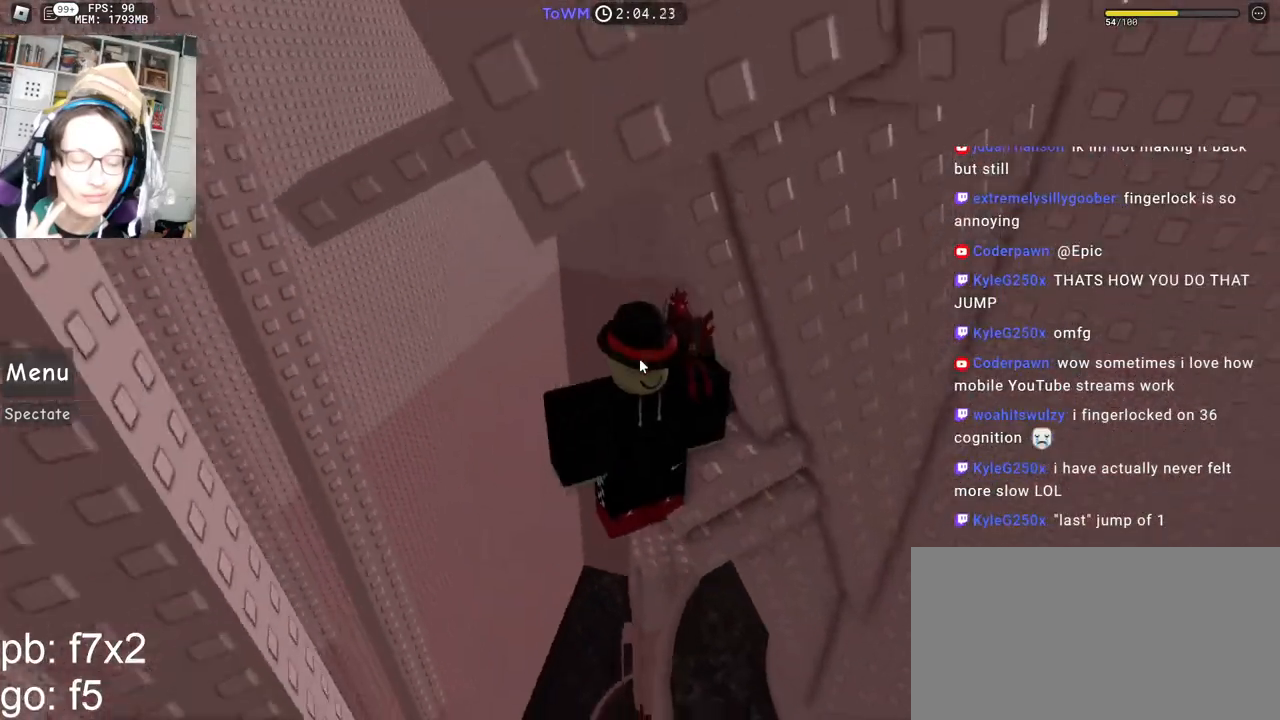
{"keys": ["a"], "mouse": ["right"], "events": [[417, "a", "down"]]}
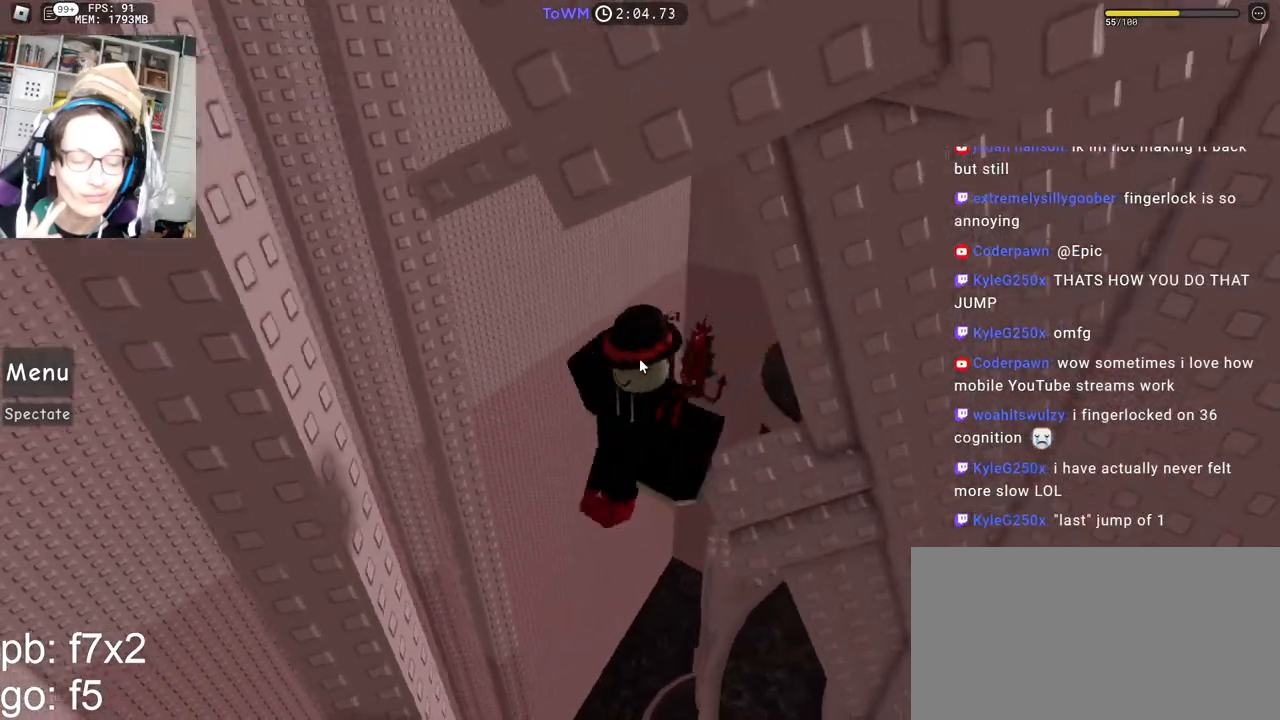
{"keys": [], "mouse": ["right"], "events": [[34, "space", "down"], [117, "space", "up"], [150, "w", "down"], [250, "a", "up"], [300, "shift", "down"], [484, "shift", "up"], [484, "w", "up"]]}
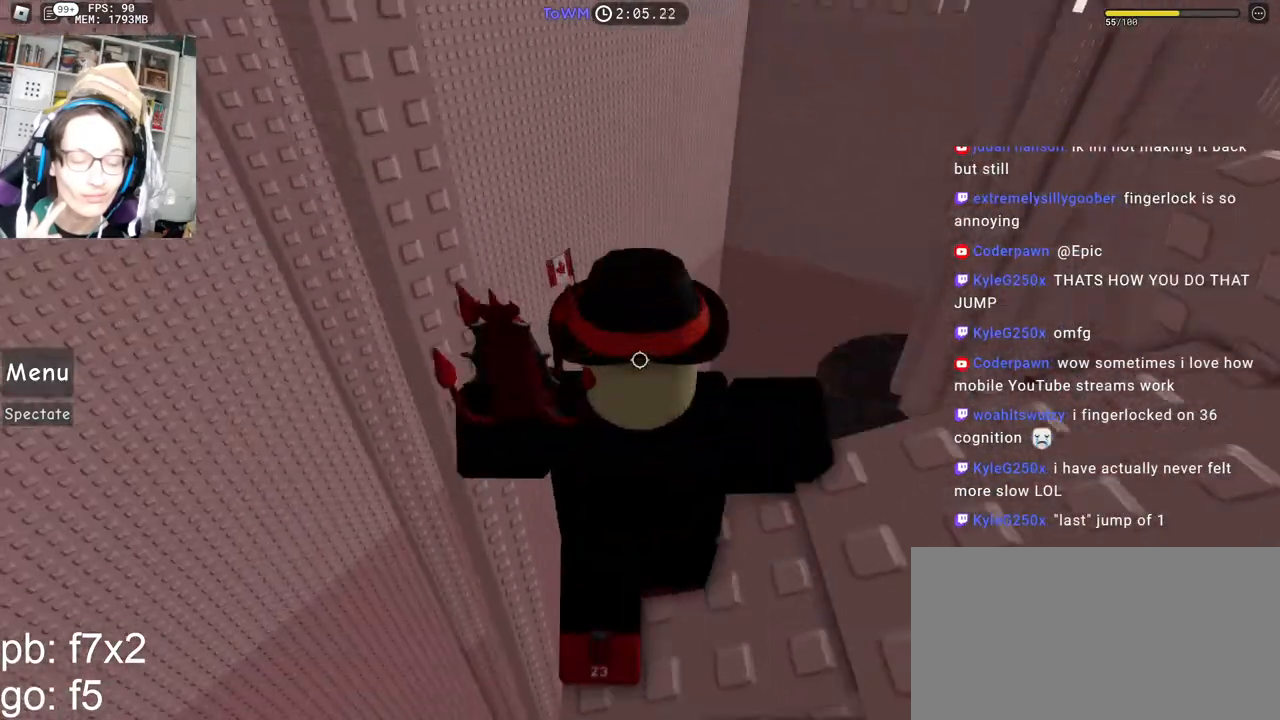
{"keys": [], "mouse": ["right"], "events": [[34, "space", "down"], [167, "d", "down"], [167, "s", "down"], [167, "space", "up"], [350, "d", "up"], [350, "s", "up"]]}
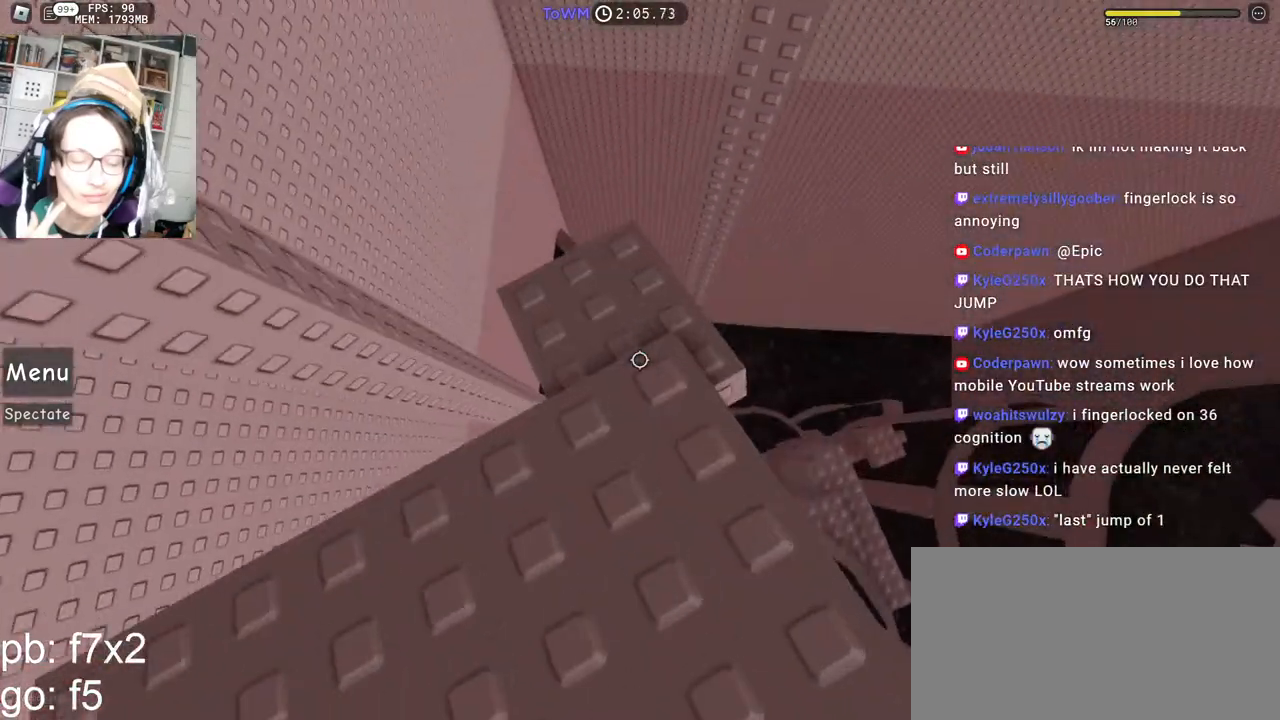
{"keys": ["s"], "mouse": ["right"], "events": [[17, "space", "down"], [100, "s", "down"], [150, "space", "up"]]}
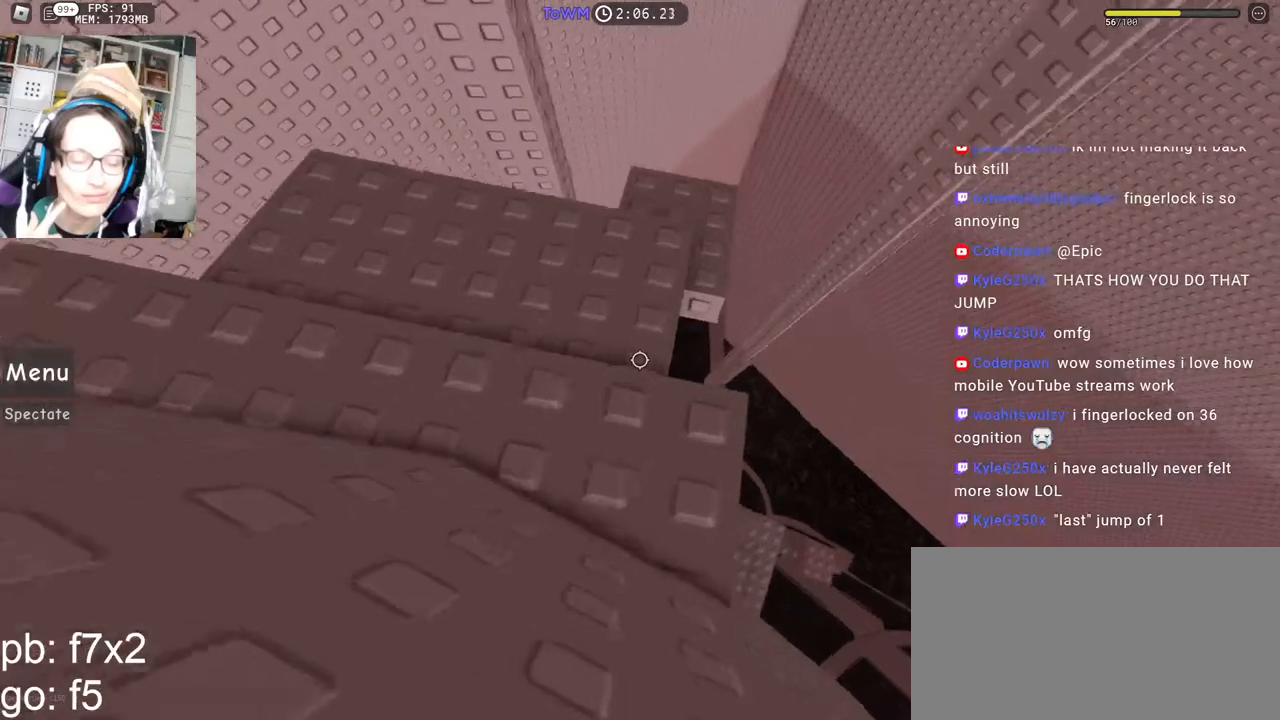
{"keys": [], "mouse": ["right"], "events": [[284, "s", "up"], [350, "s", "down"], [417, "s", "up"]]}
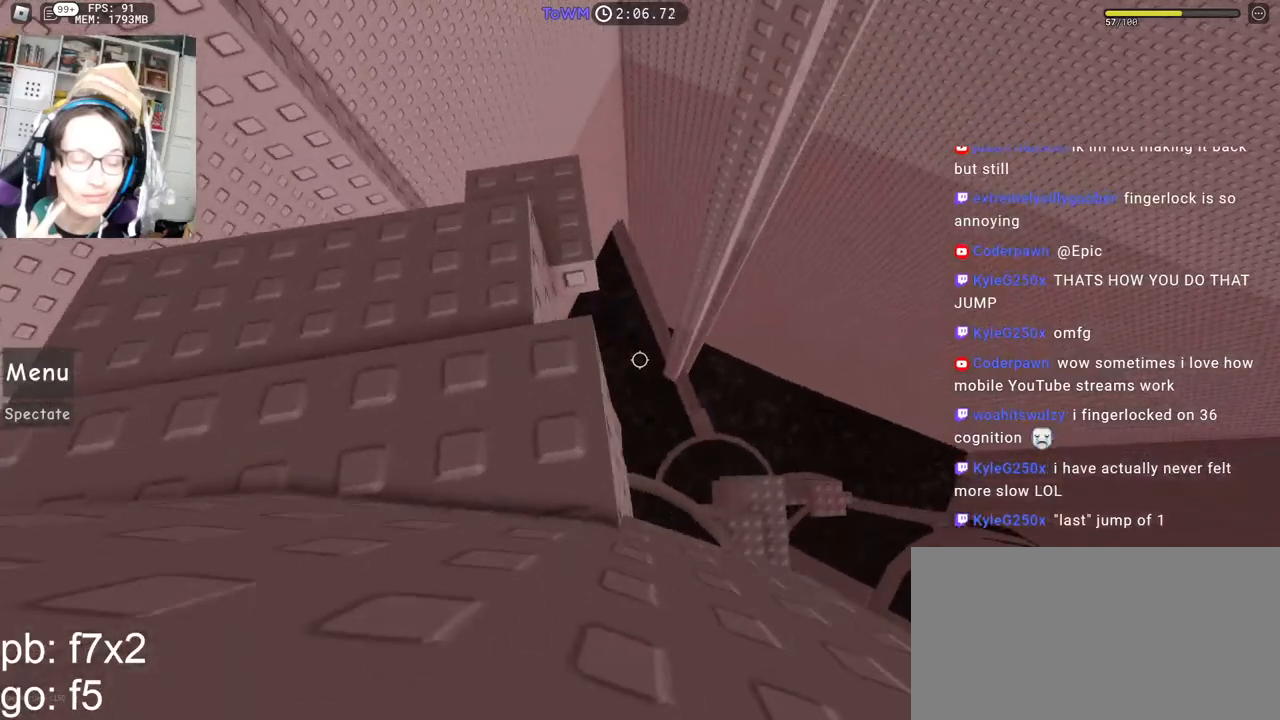
{"keys": ["d"], "mouse": ["right"], "events": [[17, "s", "down"], [67, "s", "up"], [167, "s", "down"], [200, "s", "up"], [300, "mouse_wheel", "down"], [434, "d", "down"], [434, "mouse_wheel", "up"]]}
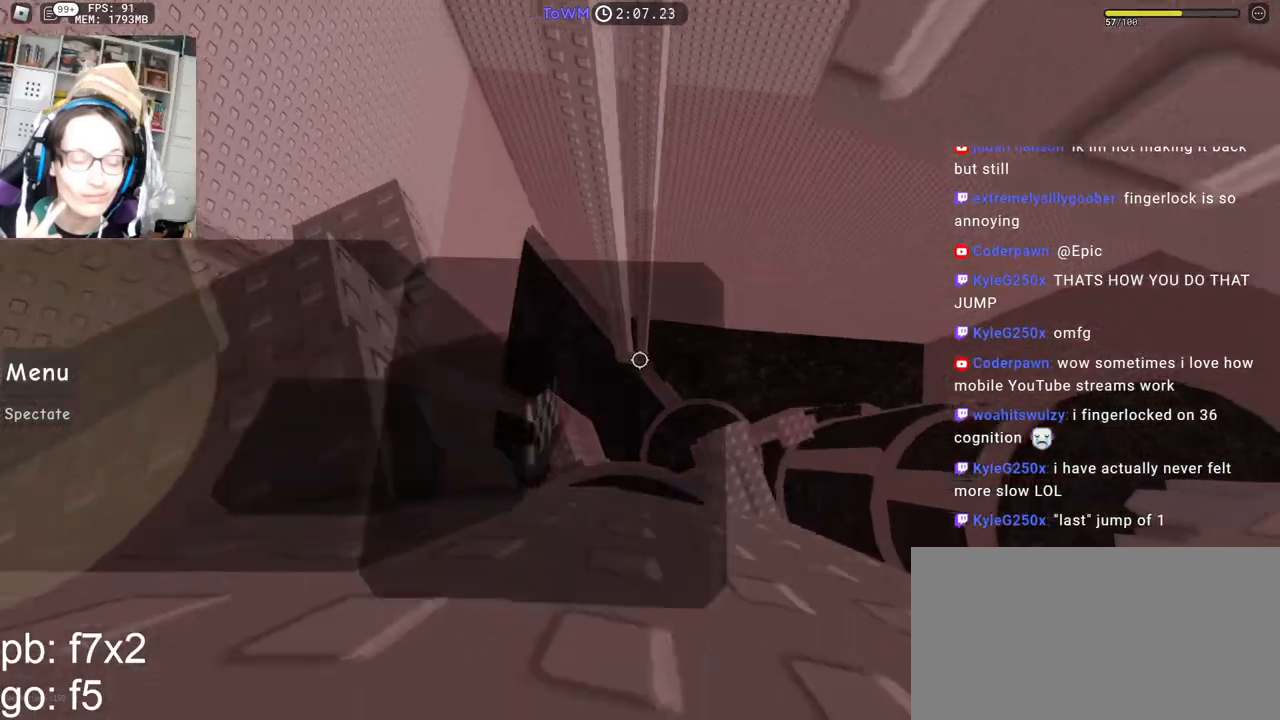
{"keys": ["d"], "mouse": ["right"], "events": [[84, "space", "down"], [184, "space", "up"]]}
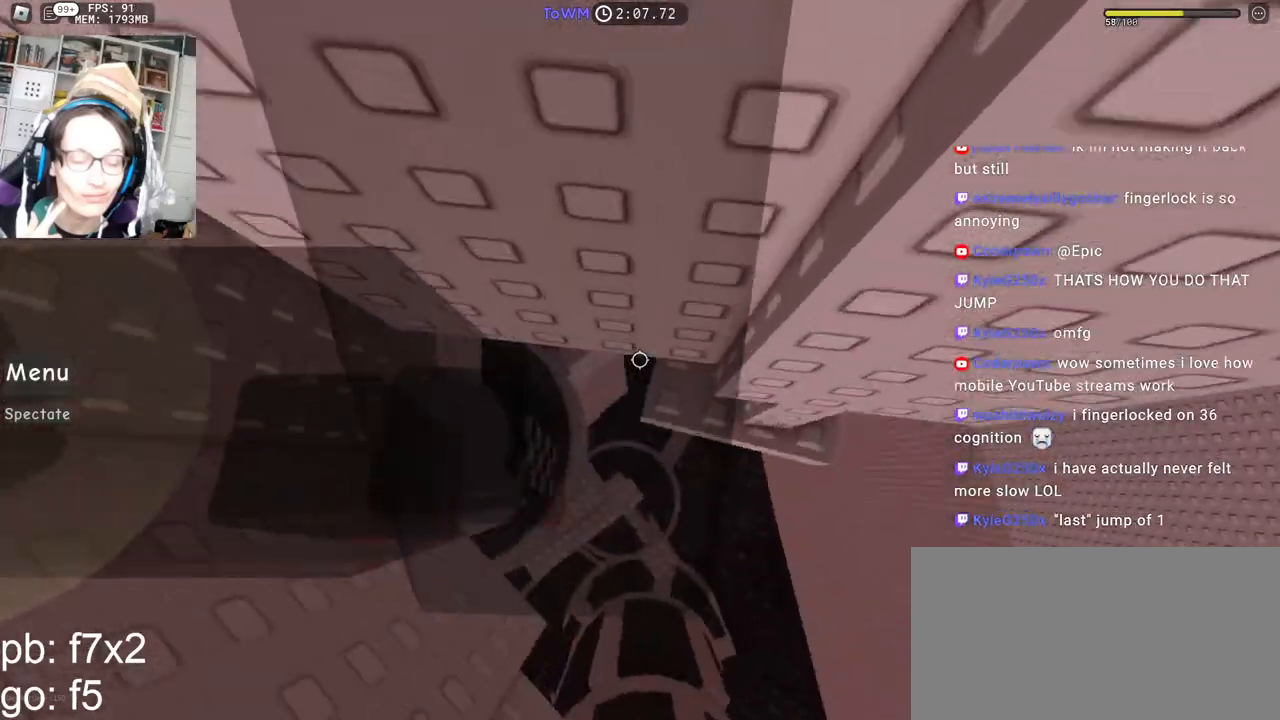
{"keys": ["d", "w"], "mouse": ["right"], "events": [[84, "shift", "down"], [134, "w", "down"], [234, "shift", "up"], [267, "d", "up"], [284, "w", "up"], [350, "d", "down"], [350, "w", "down"]]}
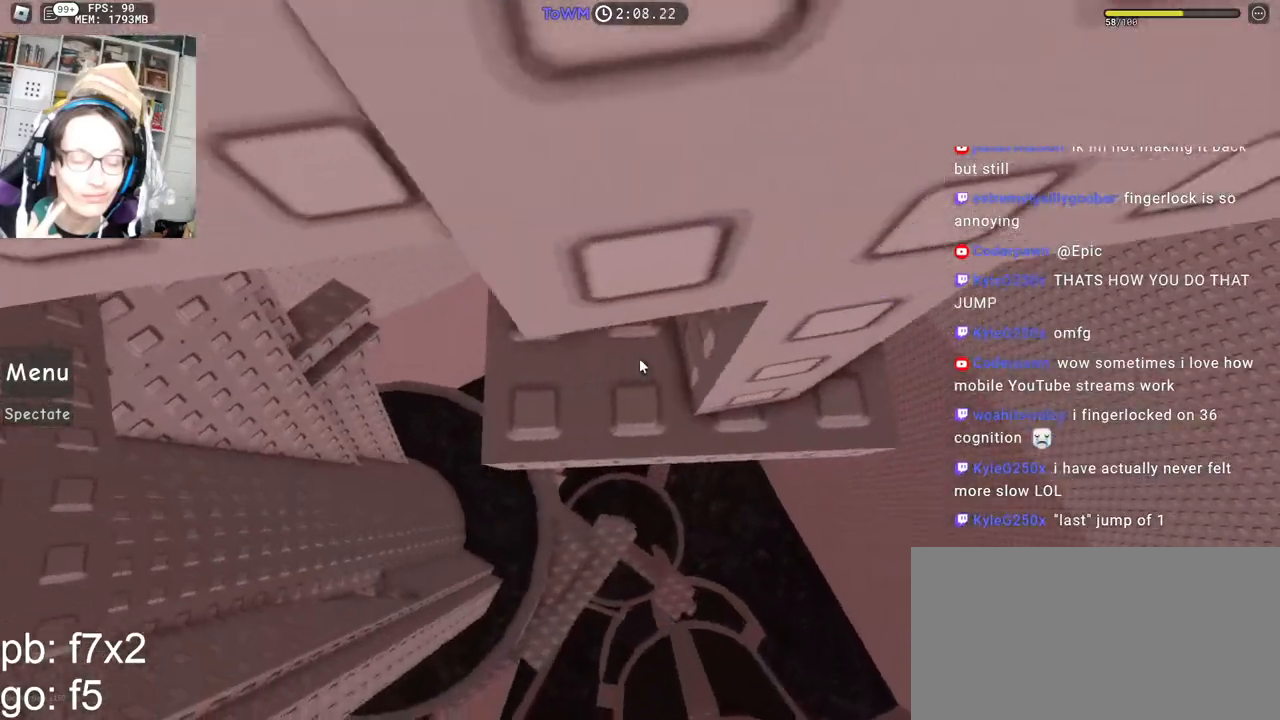
{"keys": [], "mouse": ["right"], "events": [[17, "d", "up"], [50, "w", "up"], [284, "w", "down"], [400, "w", "up"]]}
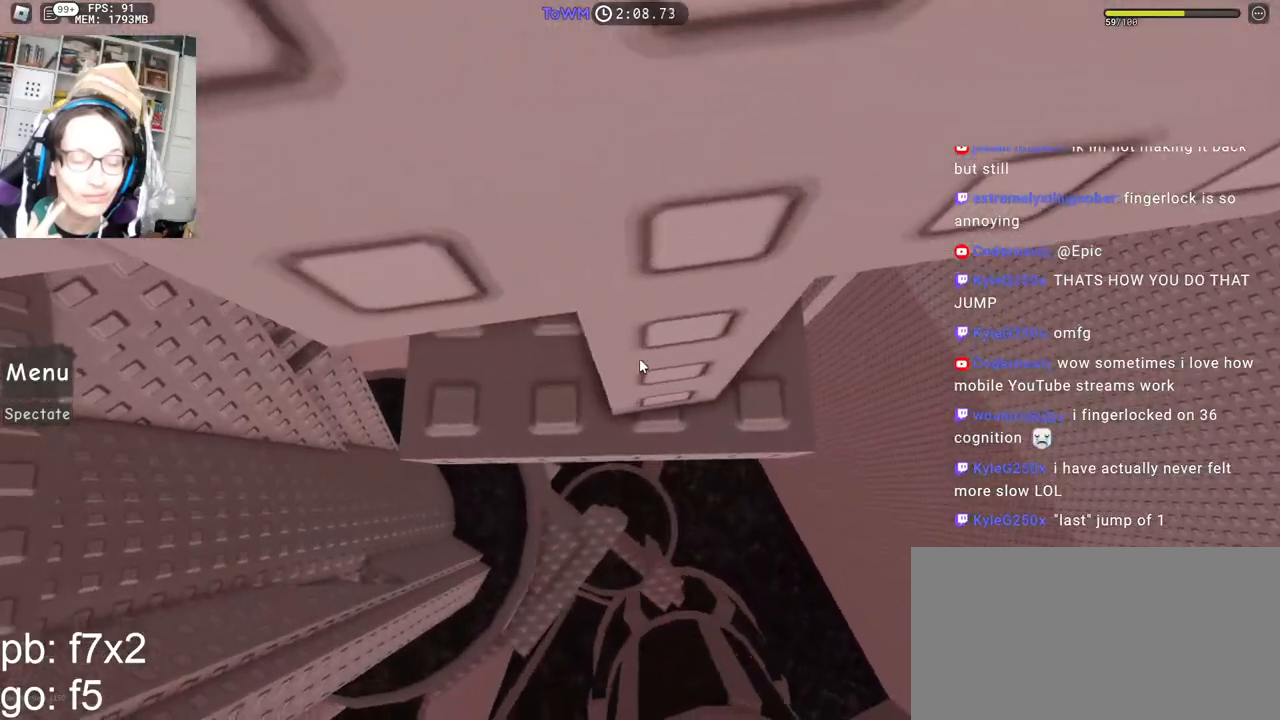
{"keys": [], "mouse": ["right"], "events": [[84, "w", "down"], [134, "w", "up"], [434, "w", "down"], [467, "w", "up"]]}